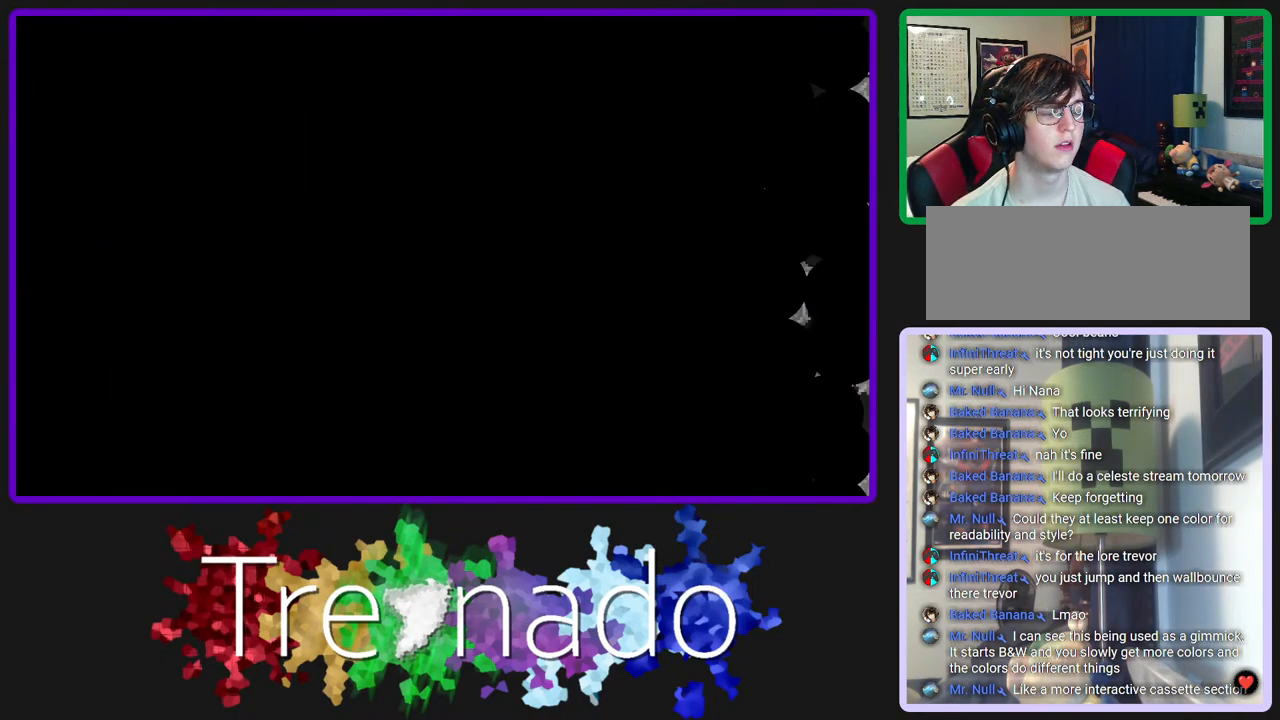
Gameplay with a controller (Xbox layout); each line is a JSON object with the inputs held at the frame after it. "events" lists button and stick changes between this image and that frame as [ms after this image, input, new state], when the widget could be followed in between. Not read: L3 SELECT START.
{"buttons": ["R2"], "left_stick": "center", "right_stick": "center", "events": []}
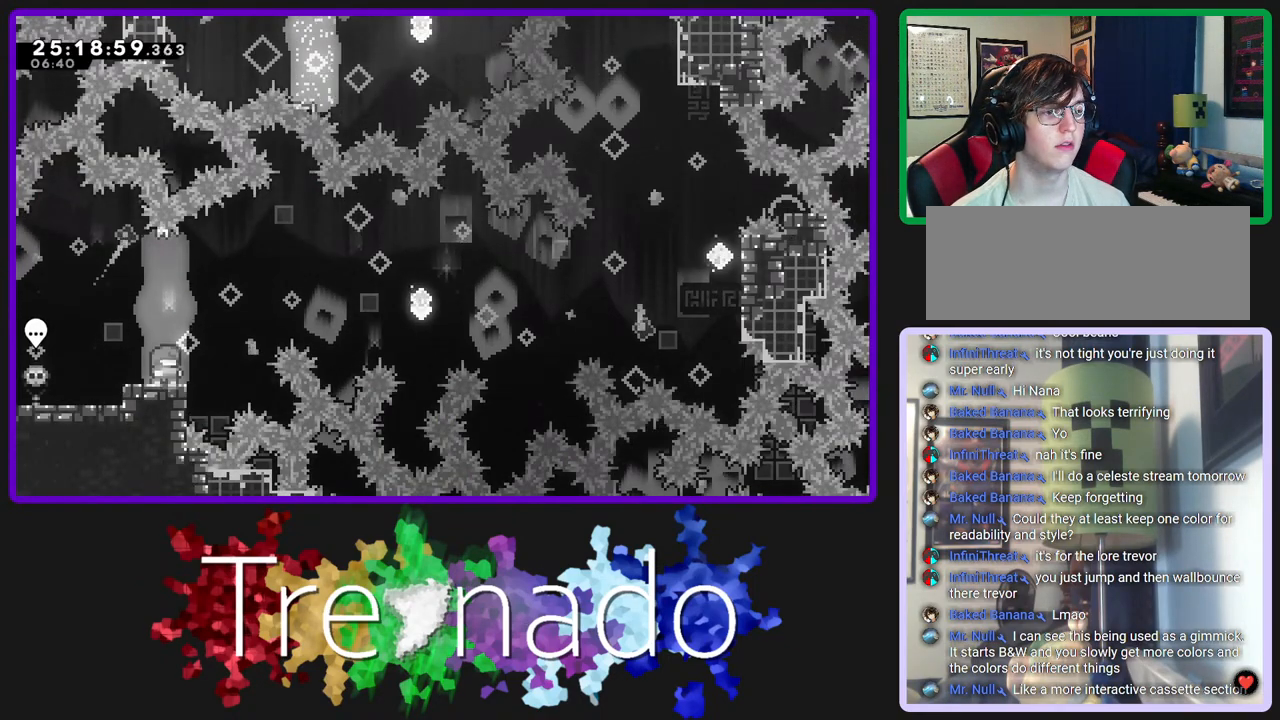
{"buttons": ["R2"], "left_stick": "center", "right_stick": "center", "events": []}
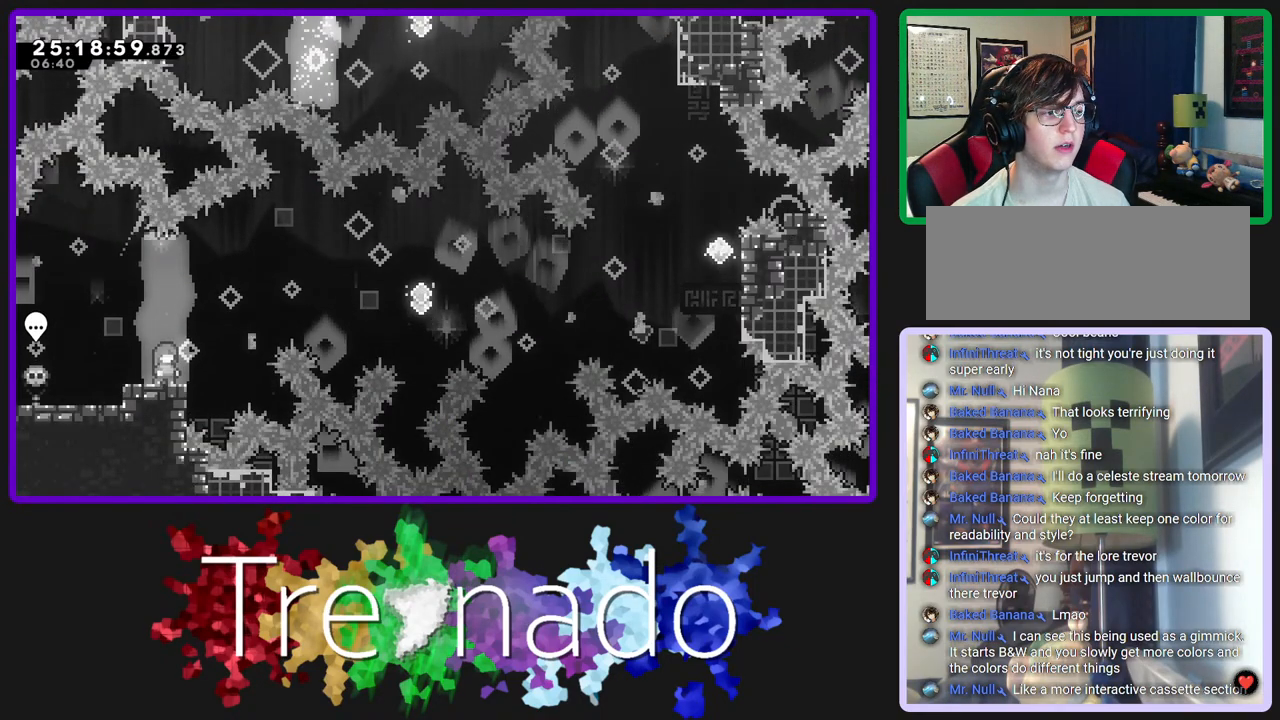
{"buttons": ["R2"], "left_stick": "center", "right_stick": "center", "events": []}
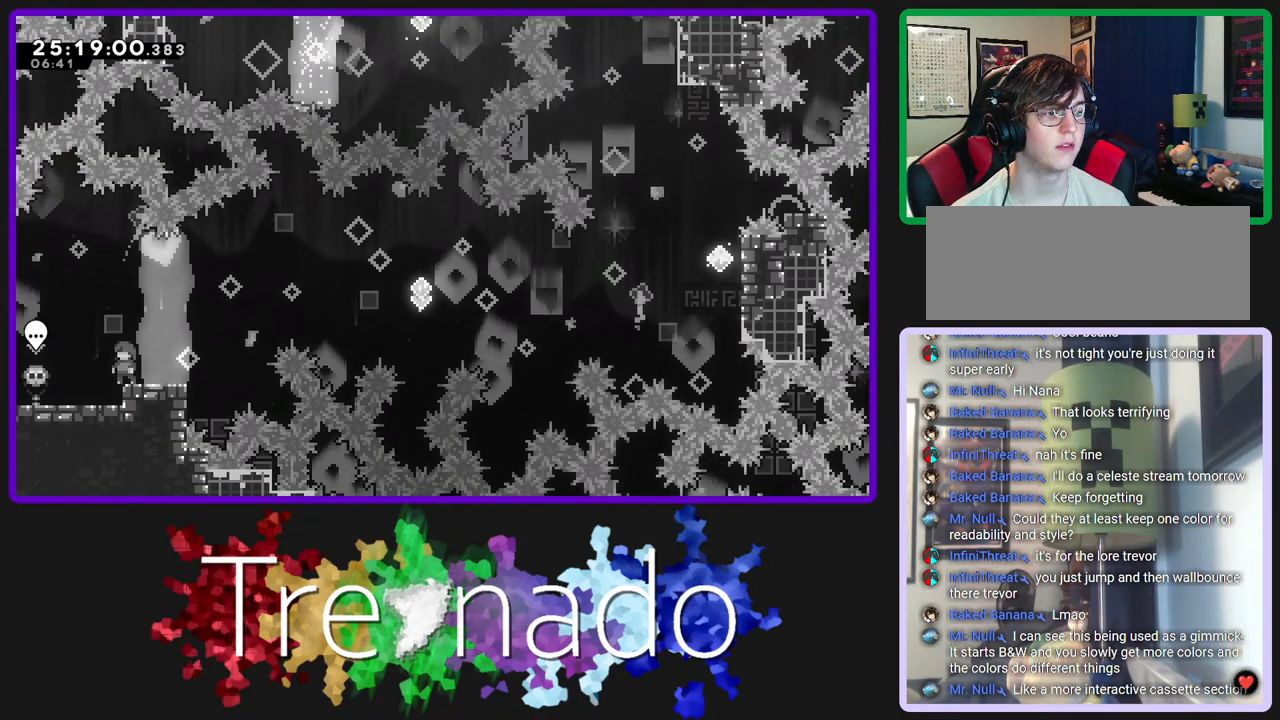
{"buttons": ["R2"], "left_stick": "center", "right_stick": "center", "events": []}
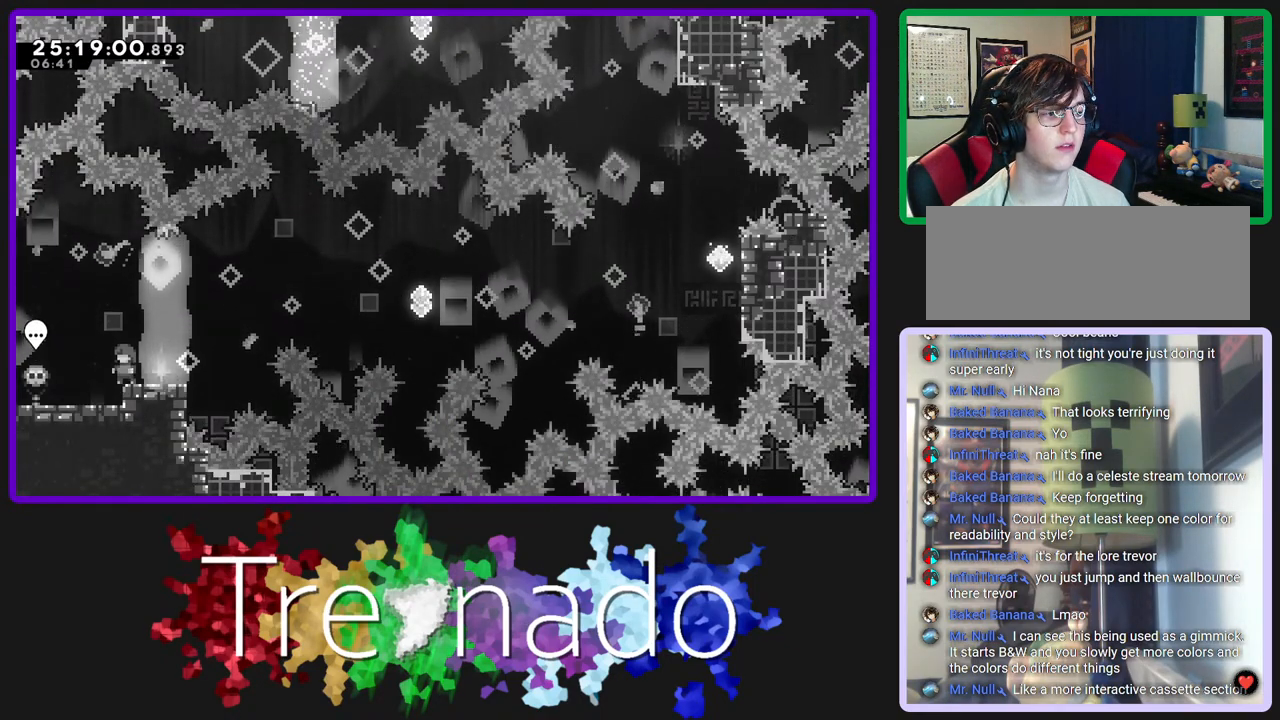
{"buttons": ["A", "L2", "R2"], "left_stick": "center", "right_stick": "center", "events": [[233, "A", "down"], [483, "L2", "down"]]}
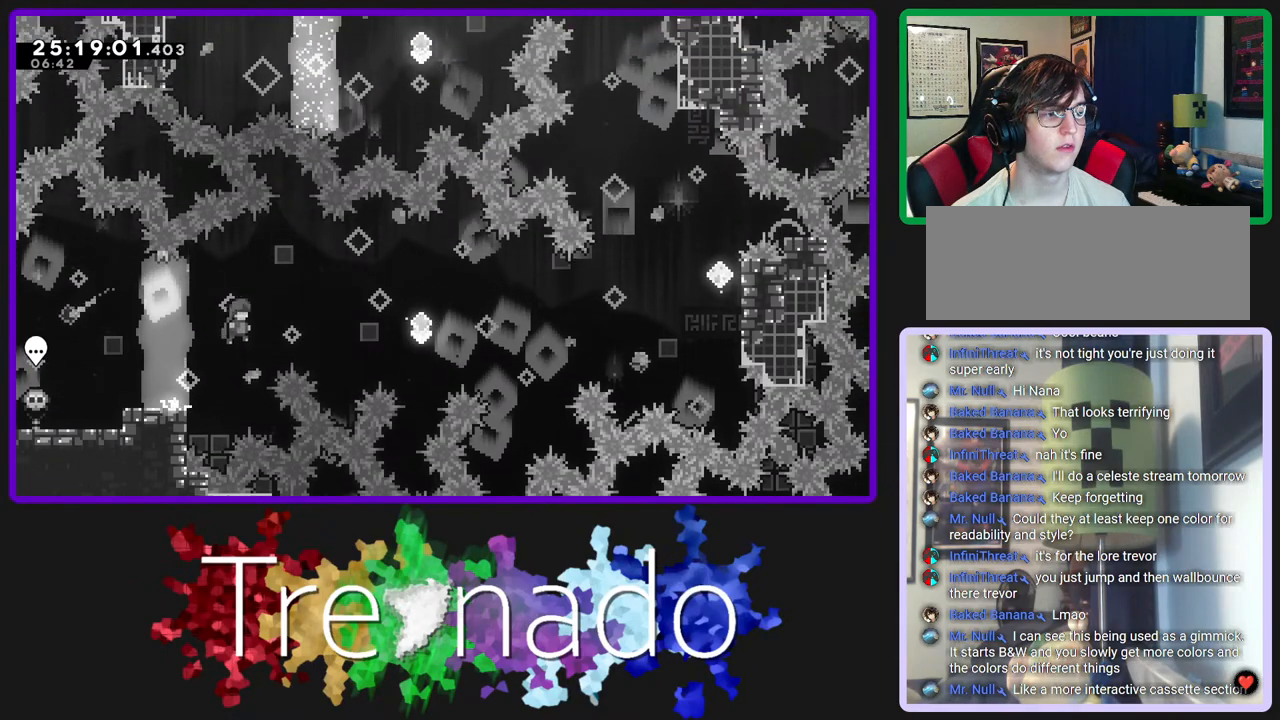
{"buttons": ["A", "R2"], "left_stick": "center", "right_stick": "center", "events": [[17, "A", "up"], [117, "L2", "up"], [217, "A", "down"]]}
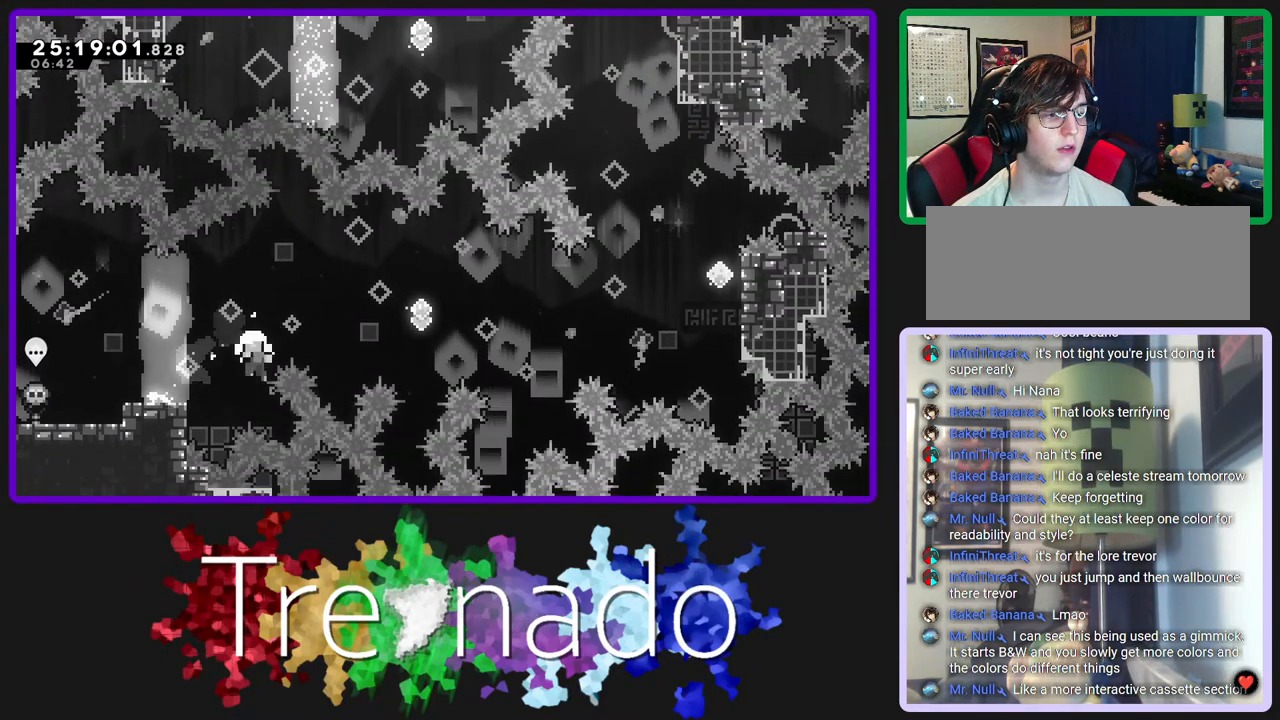
{"buttons": ["R2"], "left_stick": "center", "right_stick": "center", "events": [[250, "A", "up"], [333, "A", "down"], [450, "A", "up"]]}
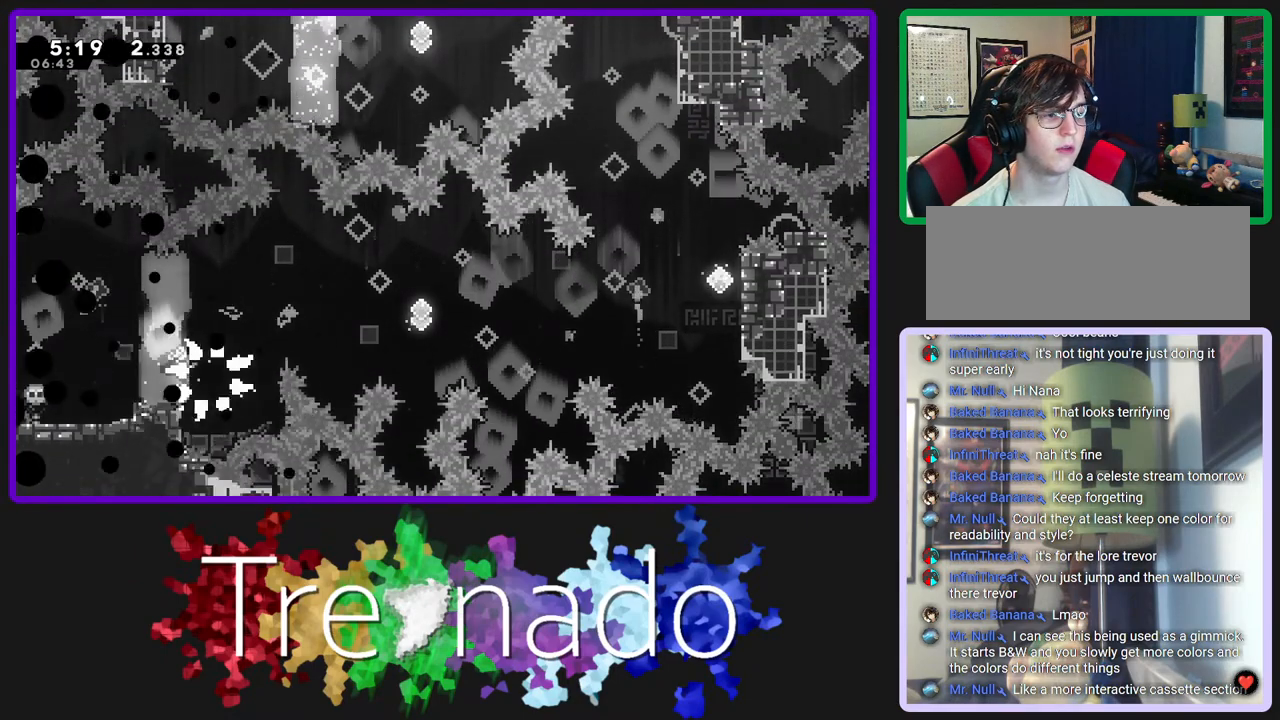
{"buttons": ["R2"], "left_stick": "center", "right_stick": "center", "events": []}
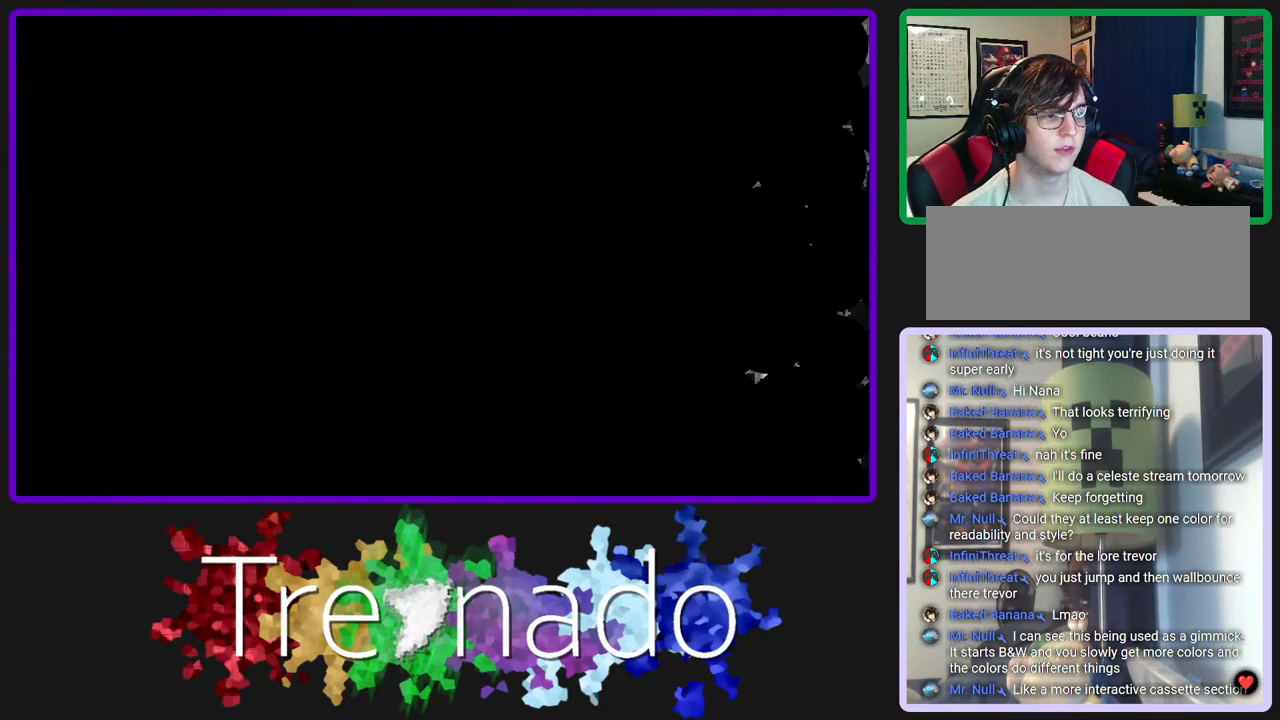
{"buttons": ["R2"], "left_stick": "center", "right_stick": "center", "events": []}
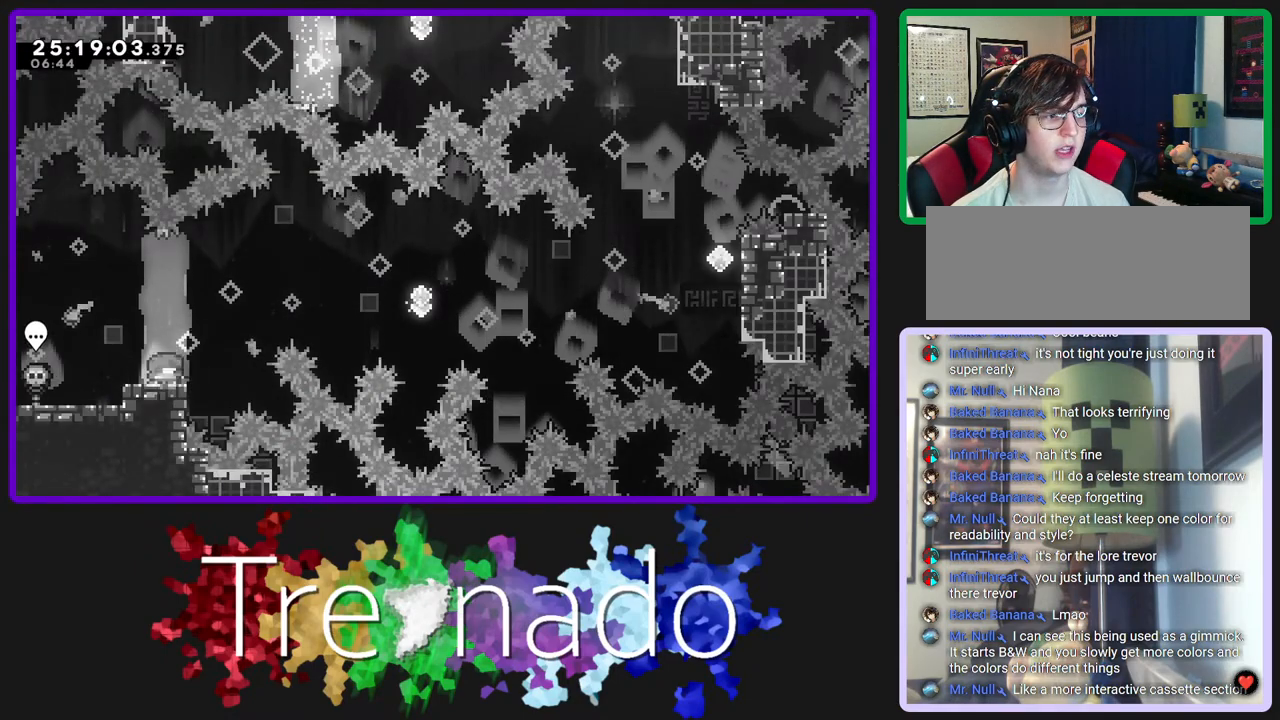
{"buttons": ["R2"], "left_stick": "center", "right_stick": "center", "events": []}
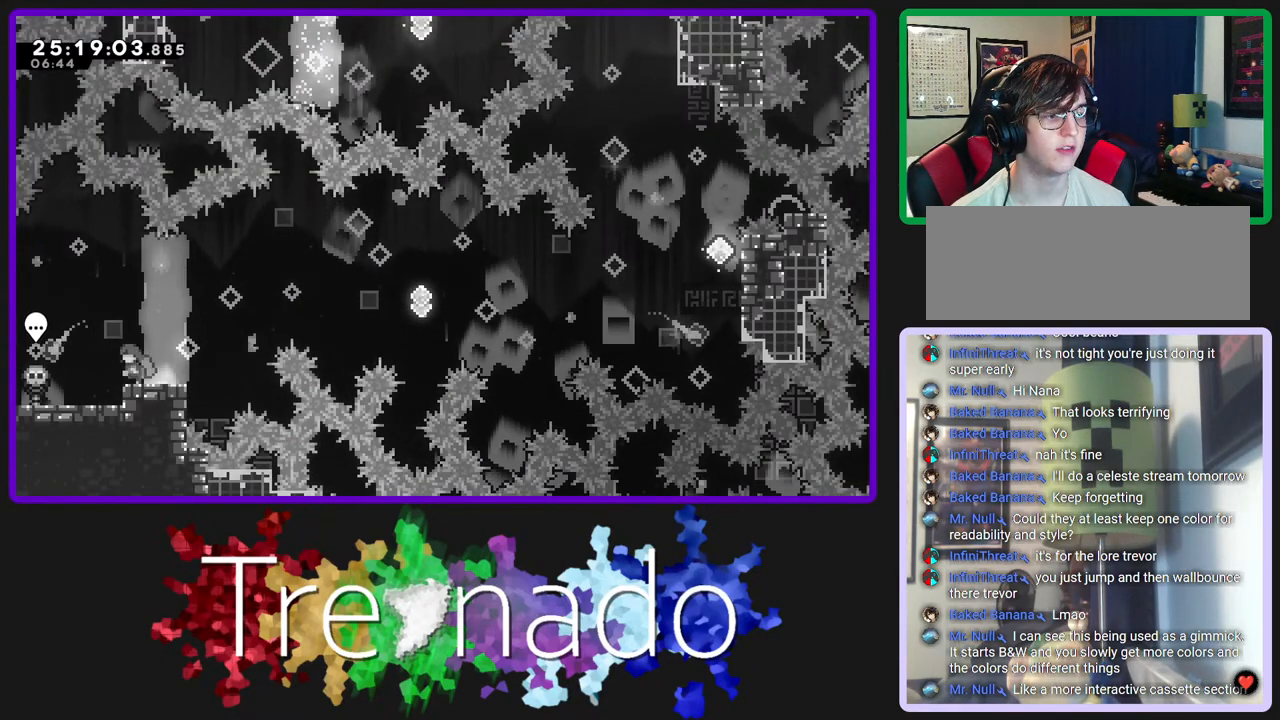
{"buttons": ["A", "R2"], "left_stick": "center", "right_stick": "center", "events": [[233, "L2", "down"], [400, "L2", "up"], [450, "A", "down"]]}
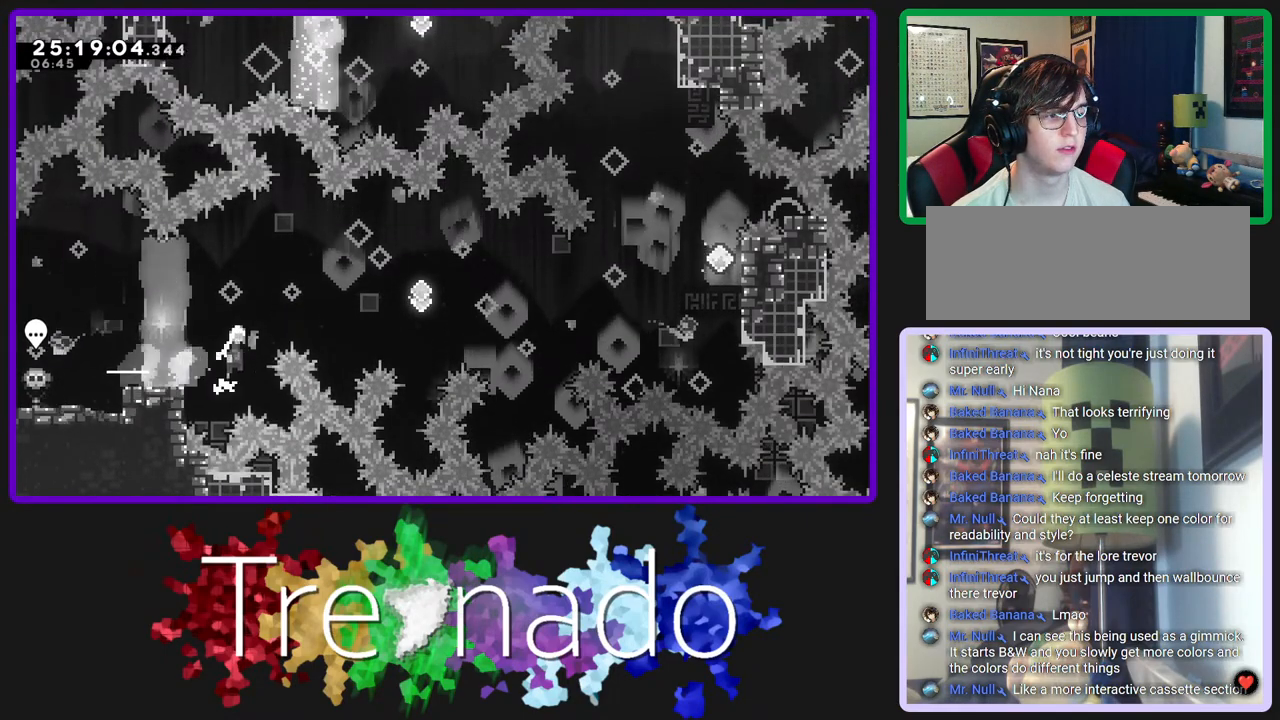
{"buttons": ["R2"], "left_stick": "center", "right_stick": "center", "events": [[450, "A", "up"]]}
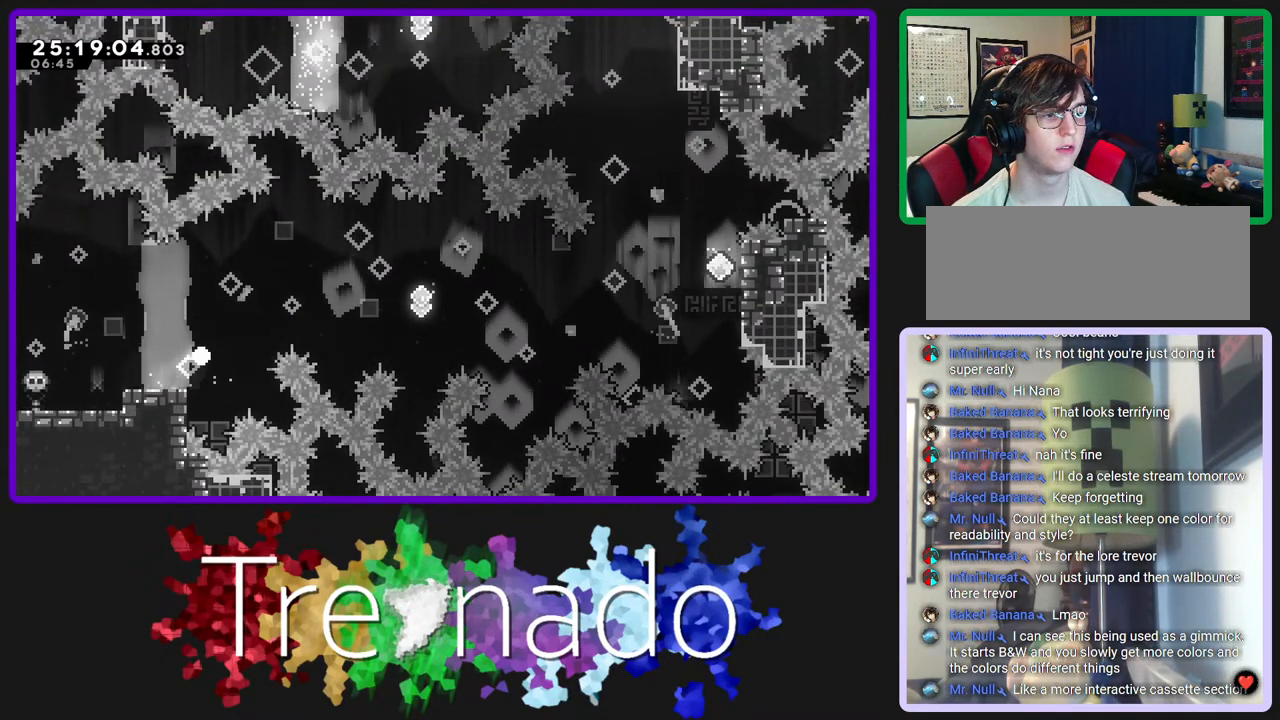
{"buttons": ["R2"], "left_stick": "center", "right_stick": "center", "events": [[33, "A", "down"], [117, "A", "up"]]}
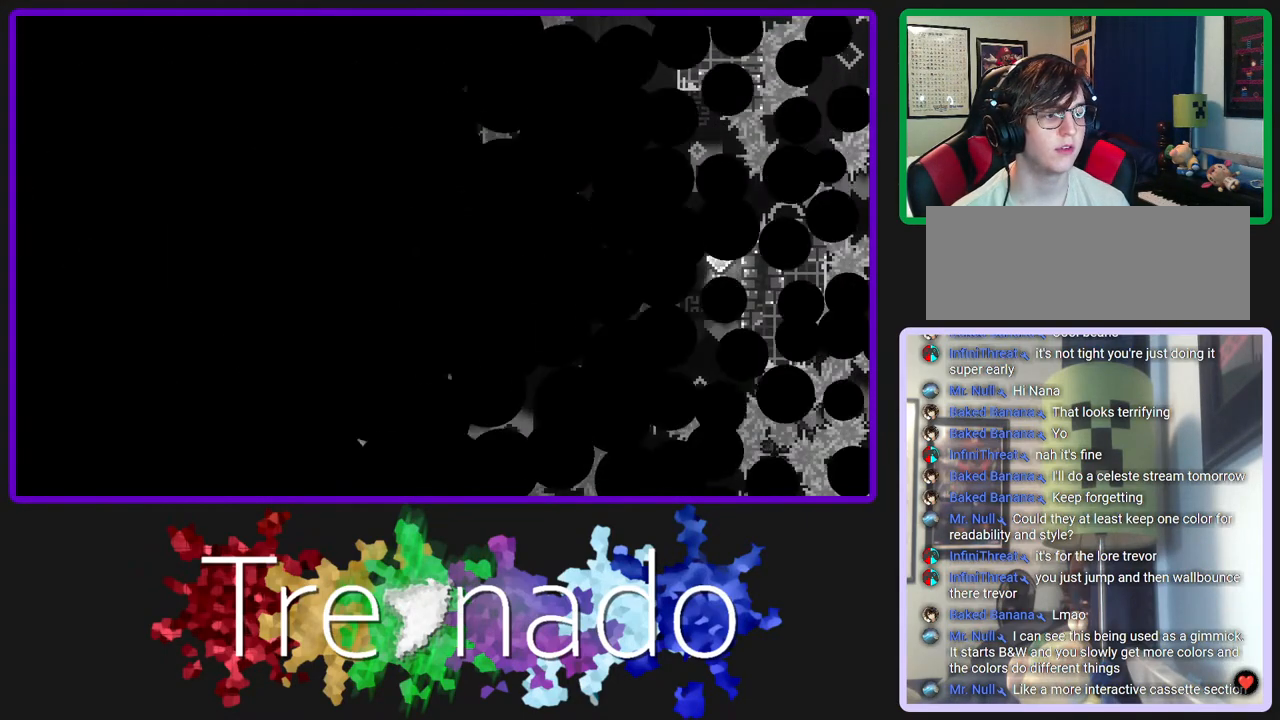
{"buttons": ["R2"], "left_stick": "center", "right_stick": "center", "events": []}
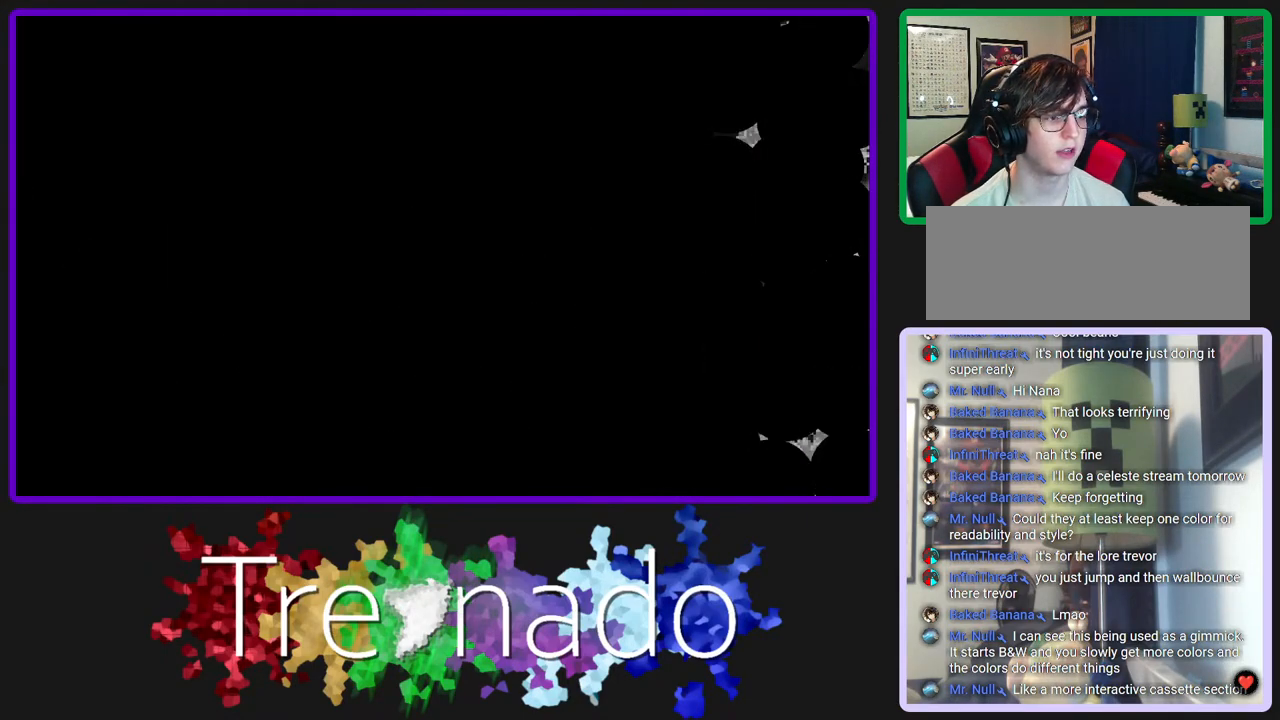
{"buttons": ["A", "R2"], "left_stick": "center", "right_stick": "center", "events": [[417, "A", "down"]]}
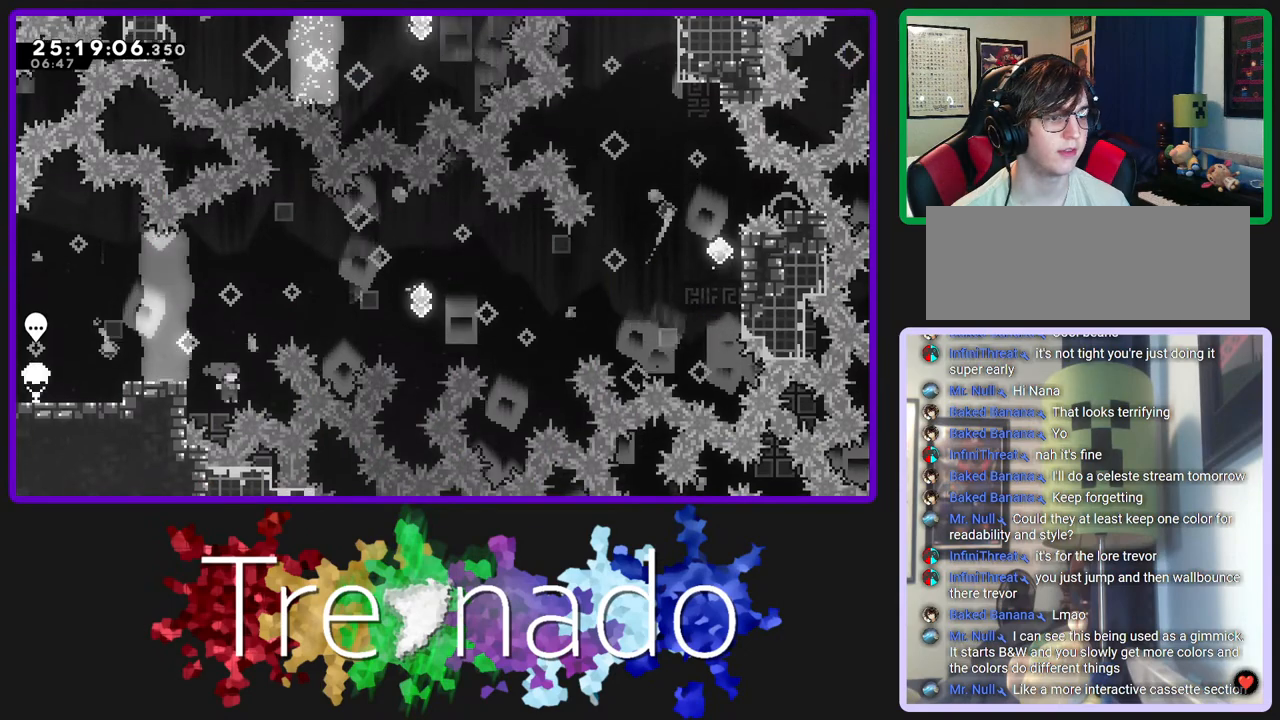
{"buttons": ["R2"], "left_stick": "center", "right_stick": "center", "events": [[267, "A", "up"], [333, "A", "down"], [433, "A", "up"]]}
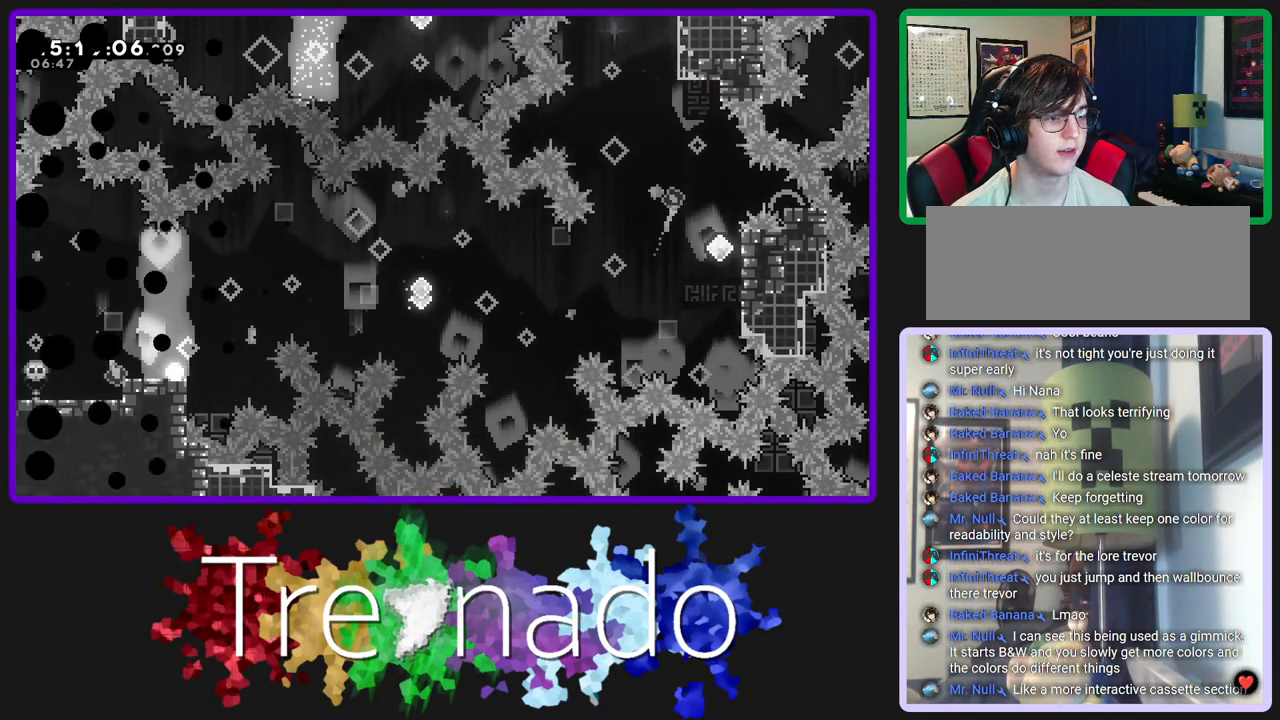
{"buttons": ["R2"], "left_stick": "center", "right_stick": "center", "events": [[33, "A", "down"], [133, "A", "up"], [200, "A", "down"], [317, "A", "up"]]}
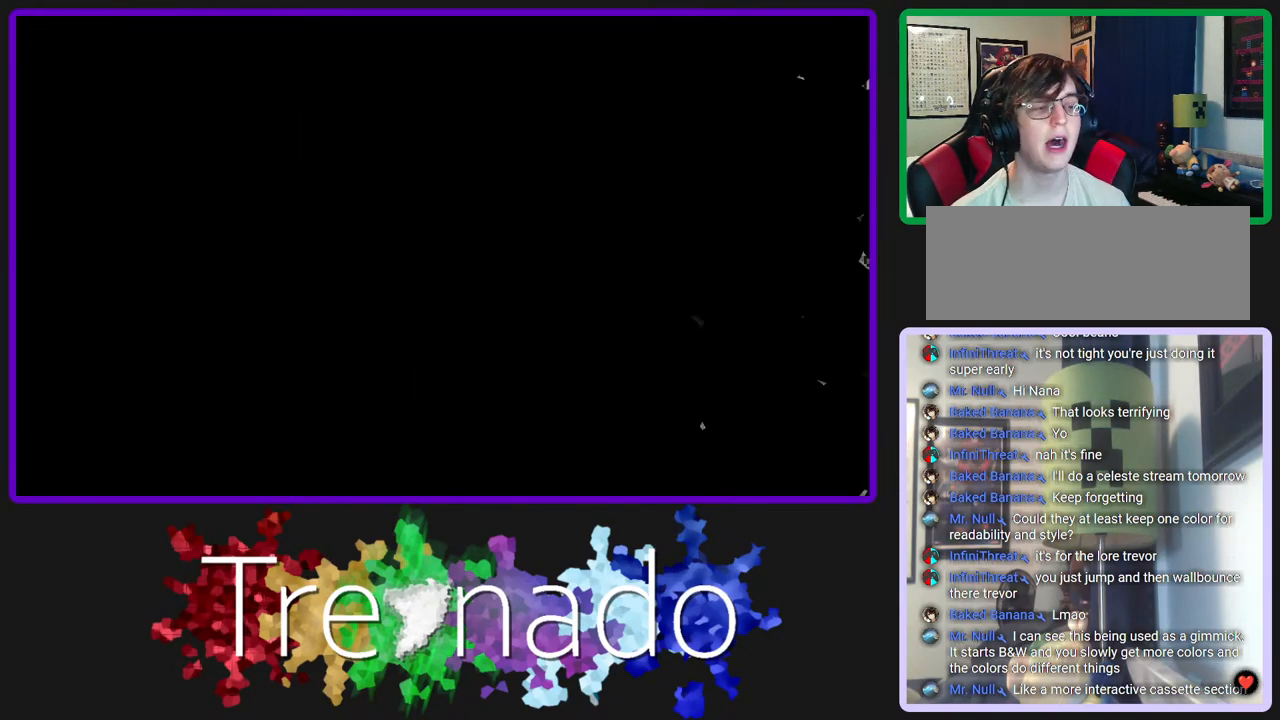
{"buttons": ["R2"], "left_stick": "center", "right_stick": "center", "events": []}
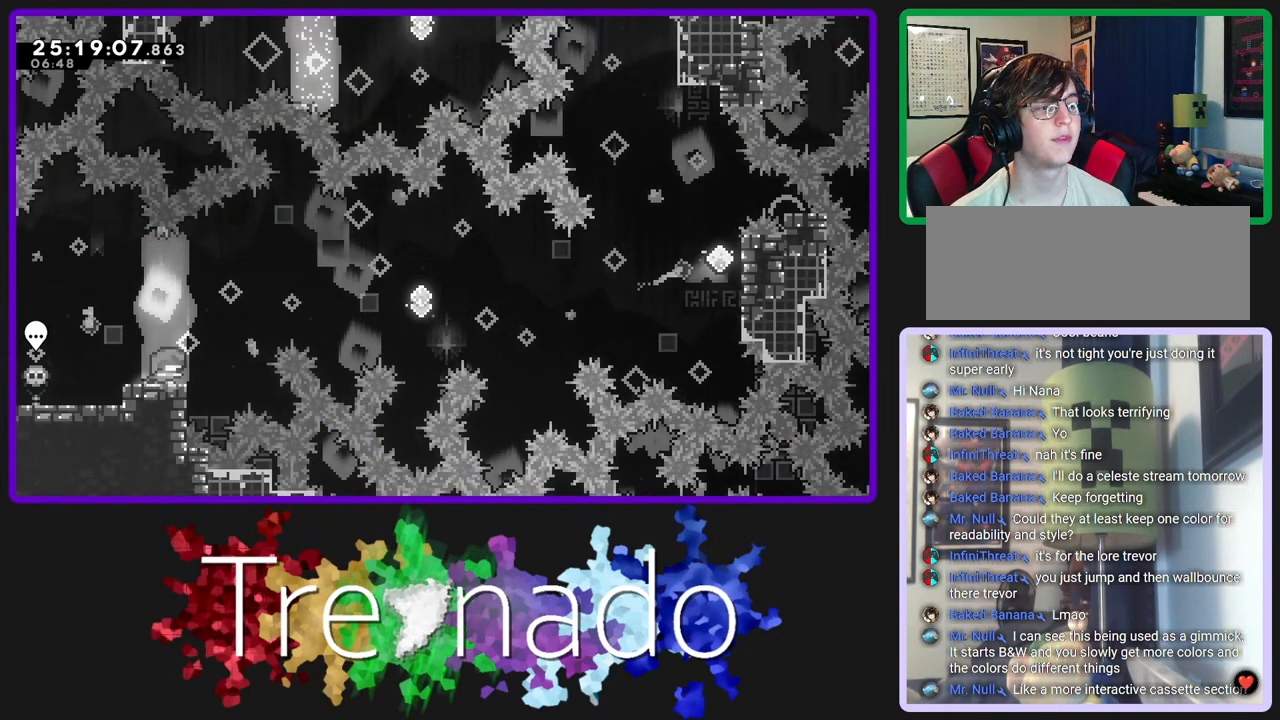
{"buttons": ["A", "R2"], "left_stick": "center", "right_stick": "center", "events": [[83, "A", "down"]]}
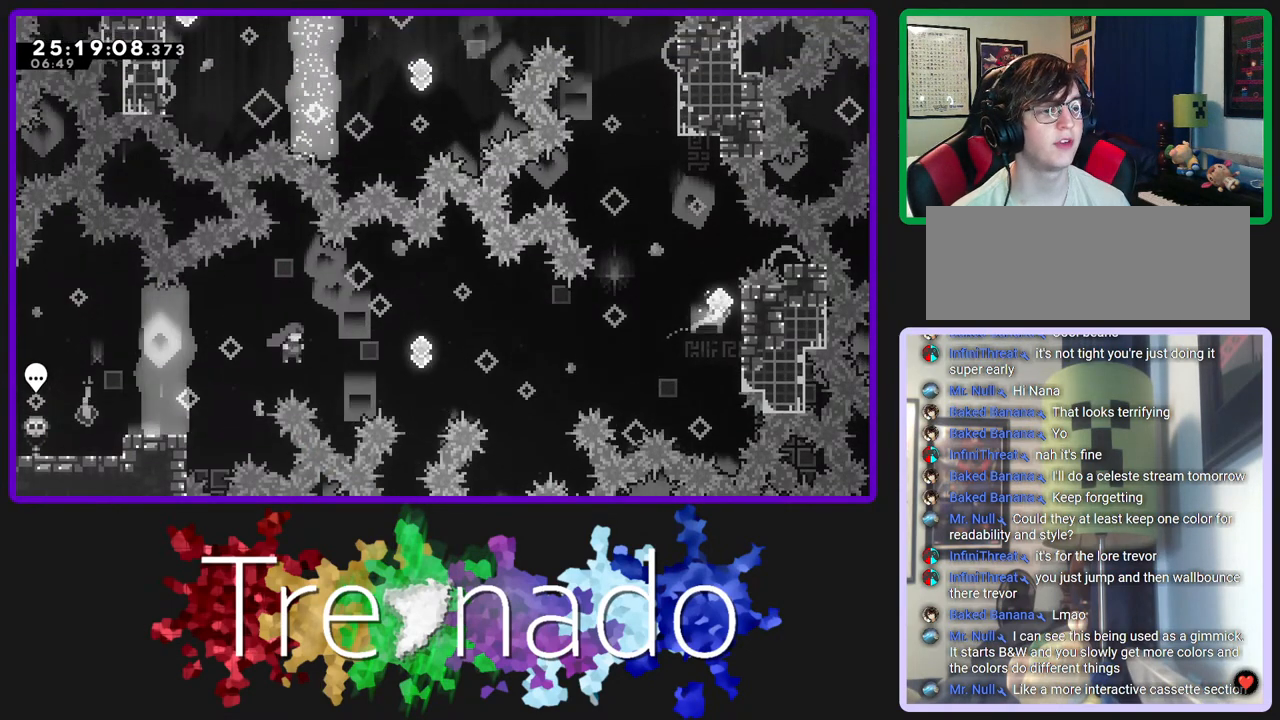
{"buttons": ["A", "R2"], "left_stick": "center", "right_stick": "center", "events": [[67, "DPAD_UP", "down"], [67, "L2", "down"], [217, "DPAD_UP", "up"], [217, "L2", "up"]]}
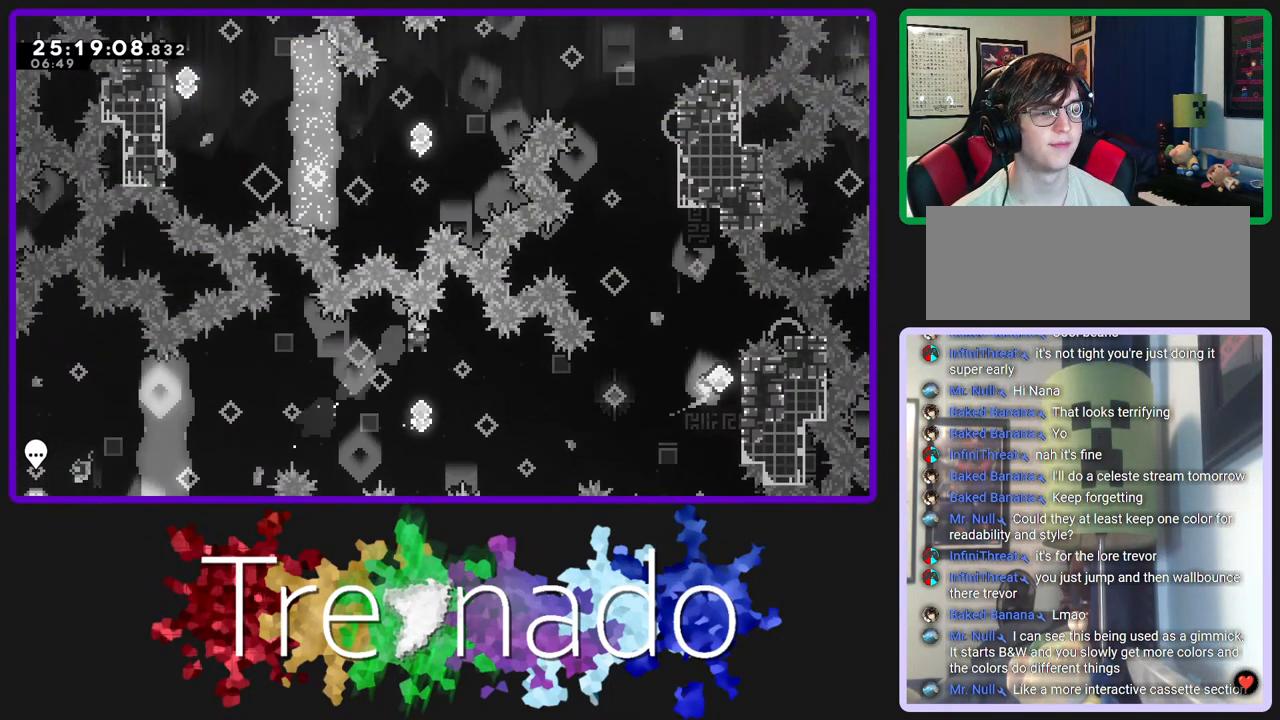
{"buttons": ["A", "R2"], "left_stick": "center", "right_stick": "center", "events": [[217, "L2", "down"], [400, "L2", "up"]]}
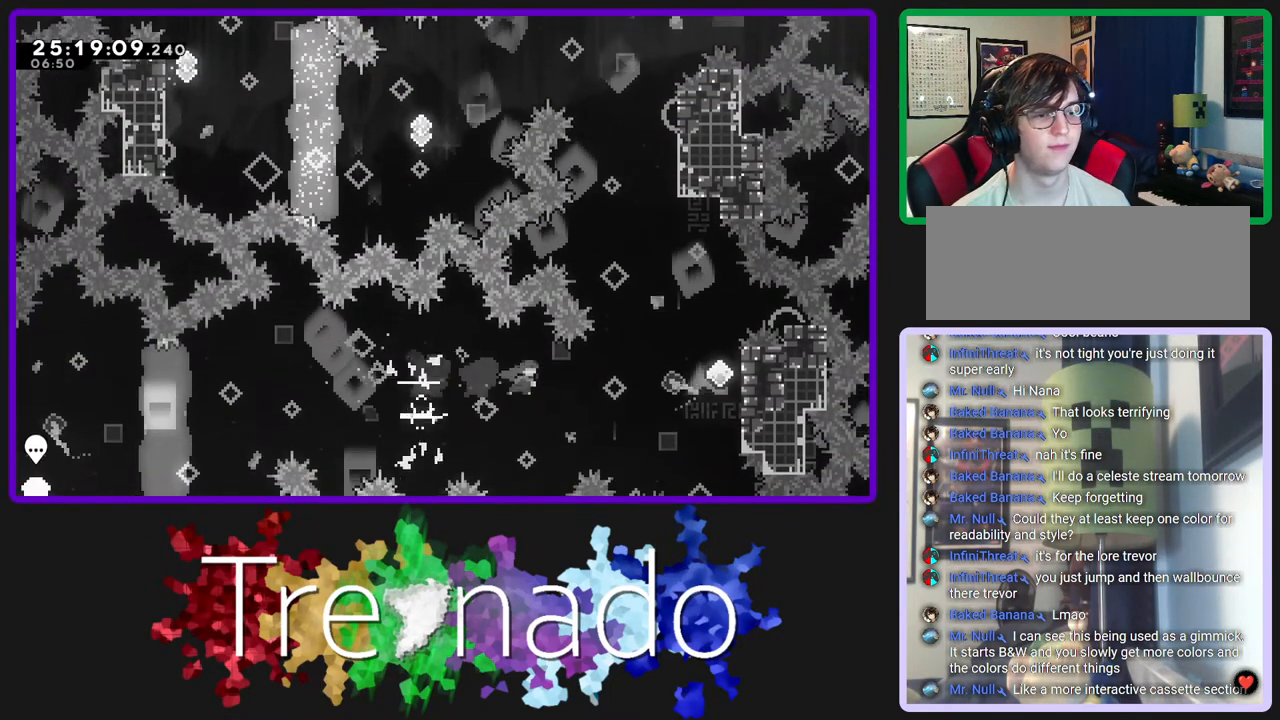
{"buttons": ["A", "R2"], "left_stick": "center", "right_stick": "center", "events": [[117, "L2", "down"], [300, "L2", "up"]]}
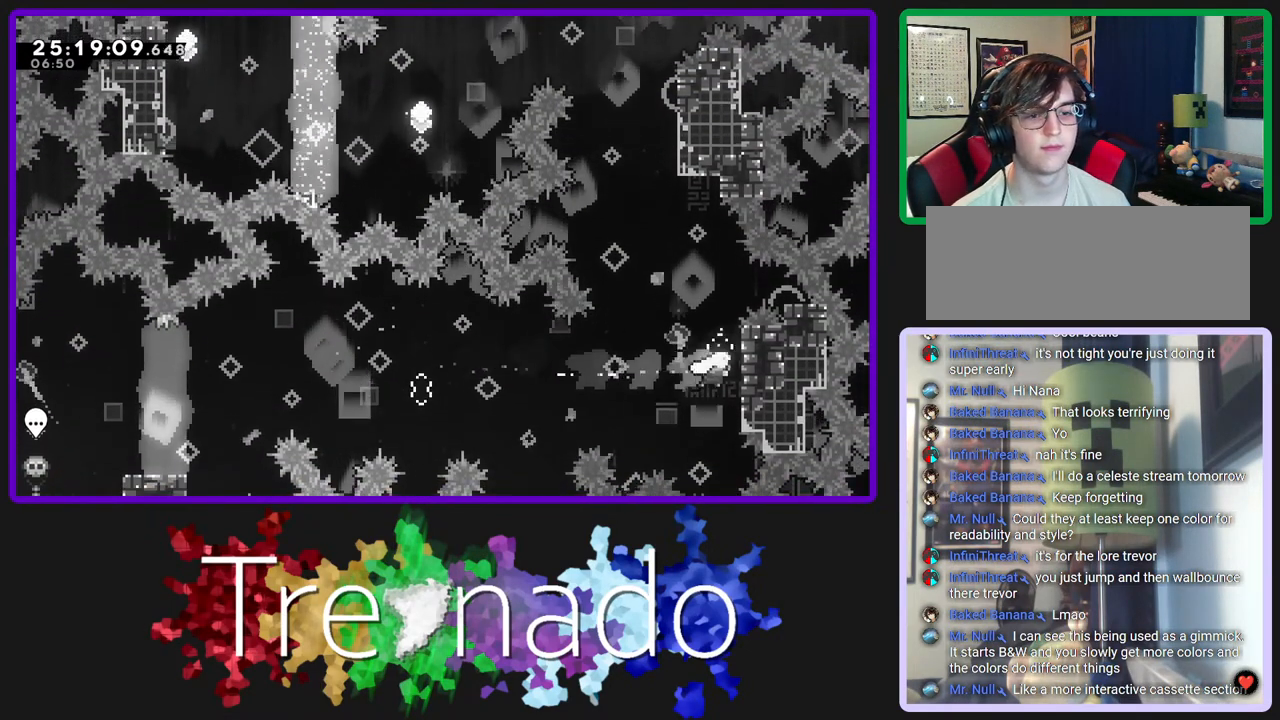
{"buttons": ["R2"], "left_stick": "center", "right_stick": "center", "events": [[67, "DPAD_UP", "down"], [450, "A", "up"], [483, "DPAD_UP", "up"]]}
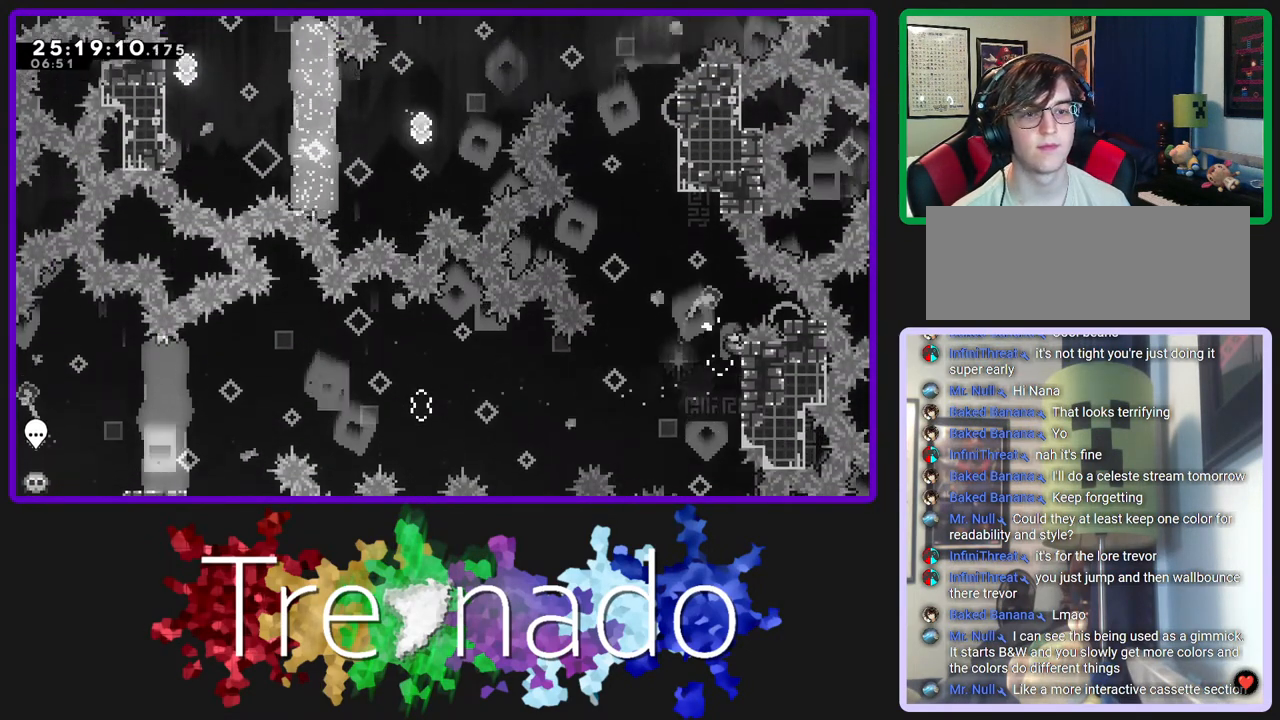
{"buttons": ["R2", "DPAD_UP"], "left_stick": "center", "right_stick": "center", "events": [[183, "A", "down"], [417, "DPAD_UP", "down"], [500, "A", "up"]]}
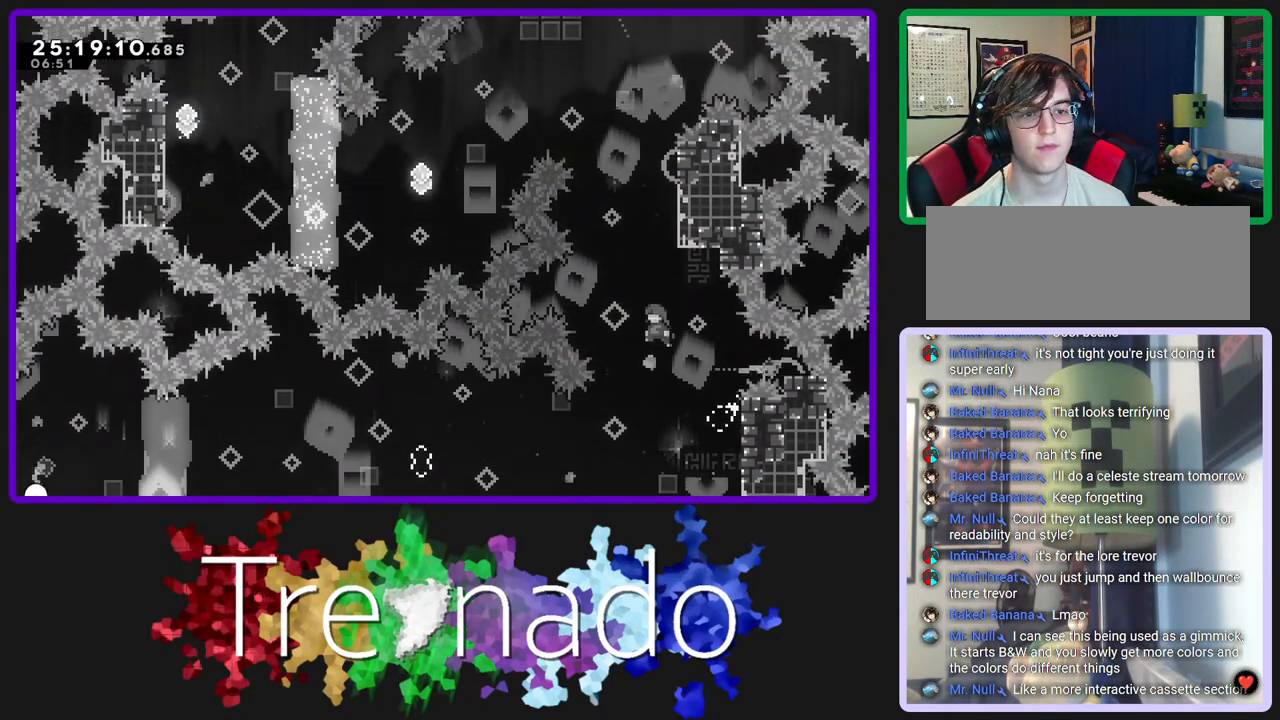
{"buttons": ["A", "R2", "DPAD_UP"], "left_stick": "center", "right_stick": "center", "events": [[17, "L2", "down"], [183, "L2", "up"], [233, "A", "down"]]}
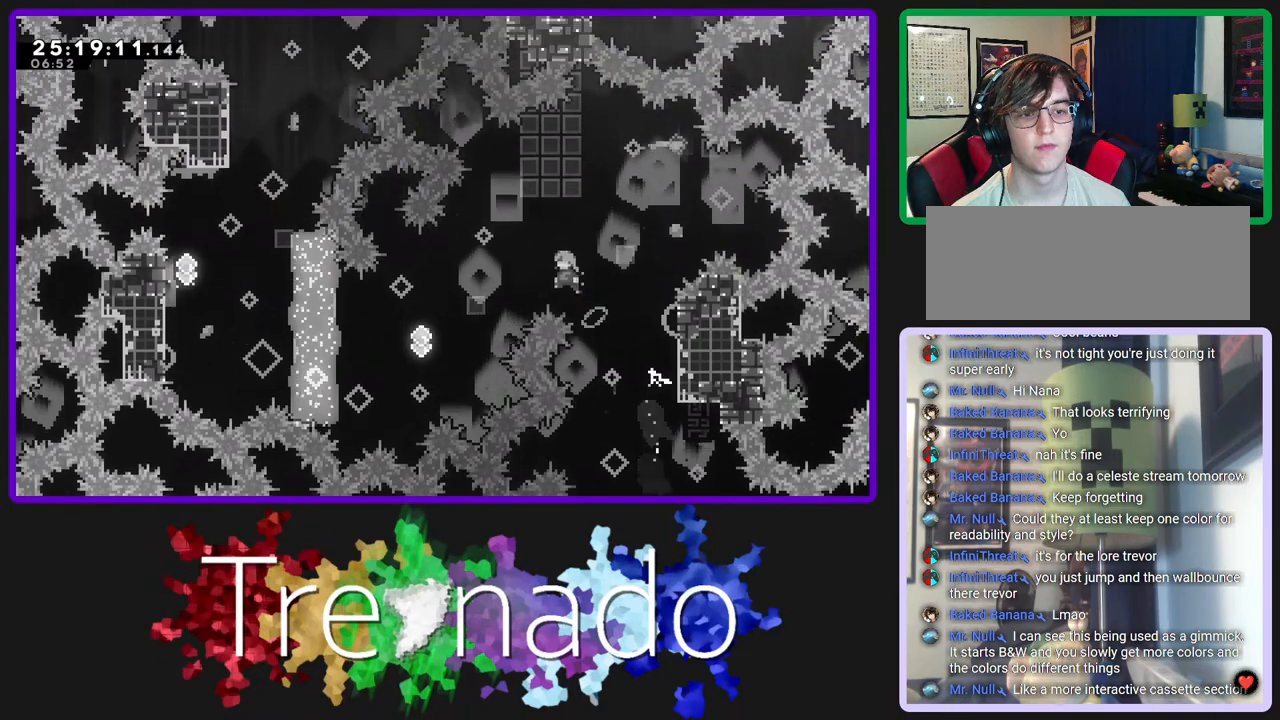
{"buttons": ["A", "R2", "DPAD_UP"], "left_stick": "center", "right_stick": "center", "events": [[150, "DPAD_UP", "up"], [200, "DPAD_UP", "down"]]}
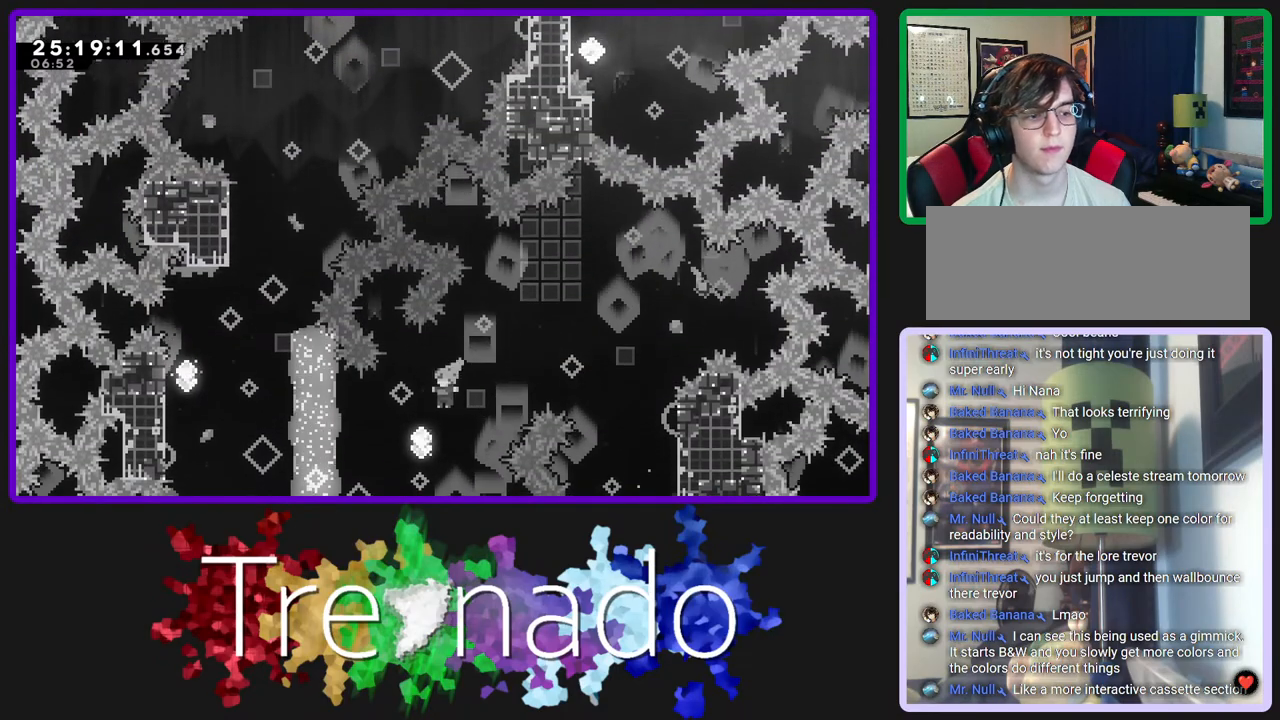
{"buttons": ["A", "R2", "DPAD_UP"], "left_stick": "center", "right_stick": "center", "events": [[183, "L2", "down"], [333, "L2", "up"], [417, "DPAD_UP", "up"], [433, "DPAD_UP", "down"], [467, "DPAD_UP", "up"], [483, "DPAD_UP", "down"]]}
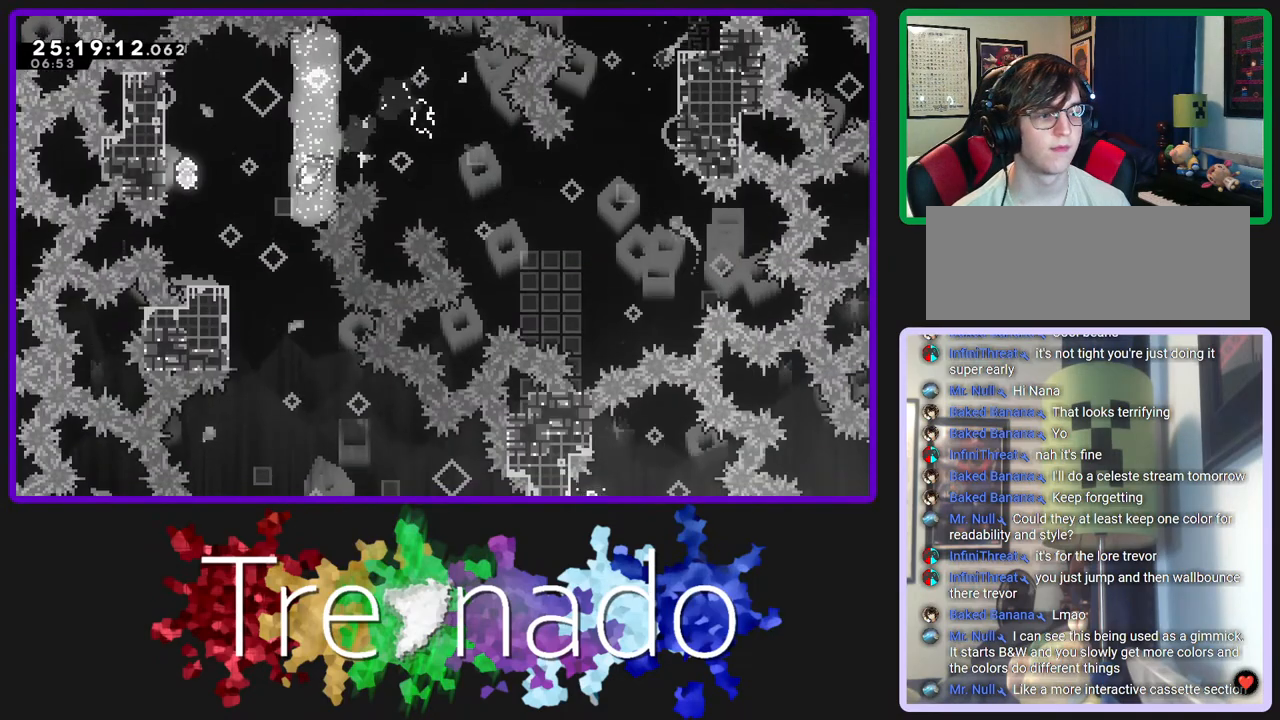
{"buttons": ["L2", "R2", "DPAD_UP"], "left_stick": "center", "right_stick": "center", "events": [[17, "DPAD_UP", "up"], [333, "A", "up"], [350, "DPAD_UP", "down"], [383, "L2", "down"]]}
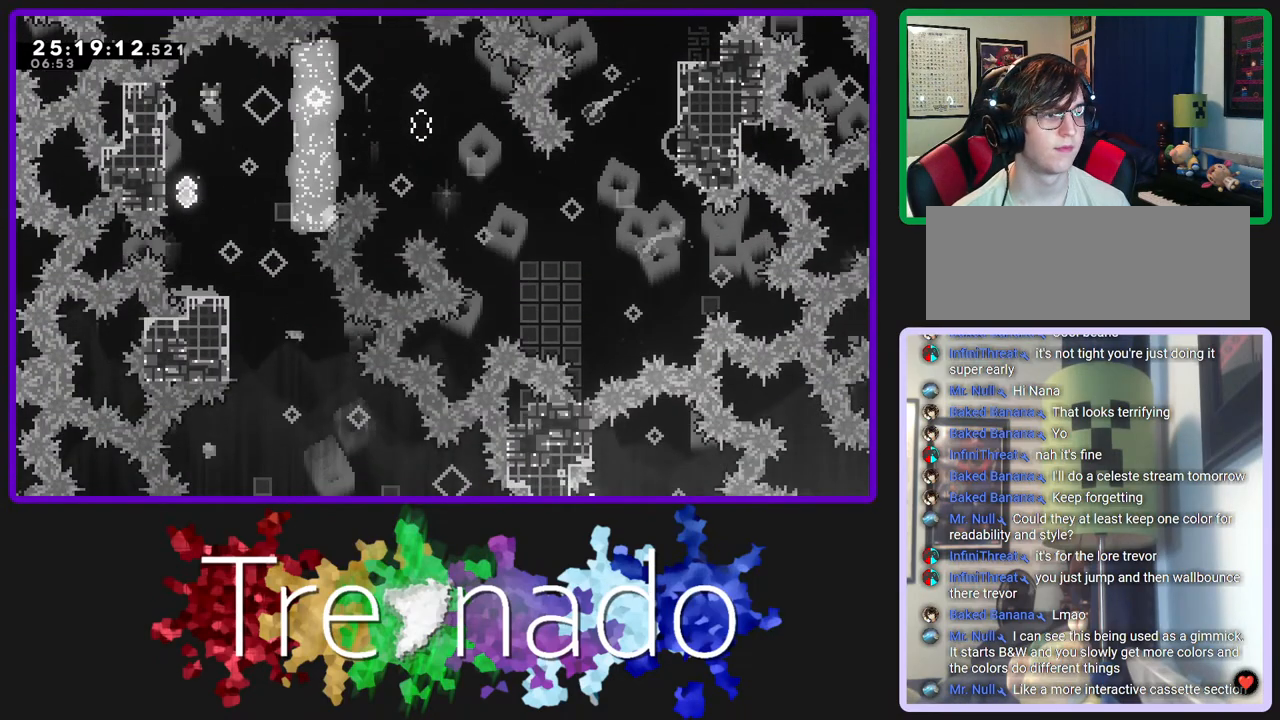
{"buttons": ["R2"], "left_stick": "center", "right_stick": "center", "events": [[17, "L2", "up"], [50, "DPAD_UP", "up"]]}